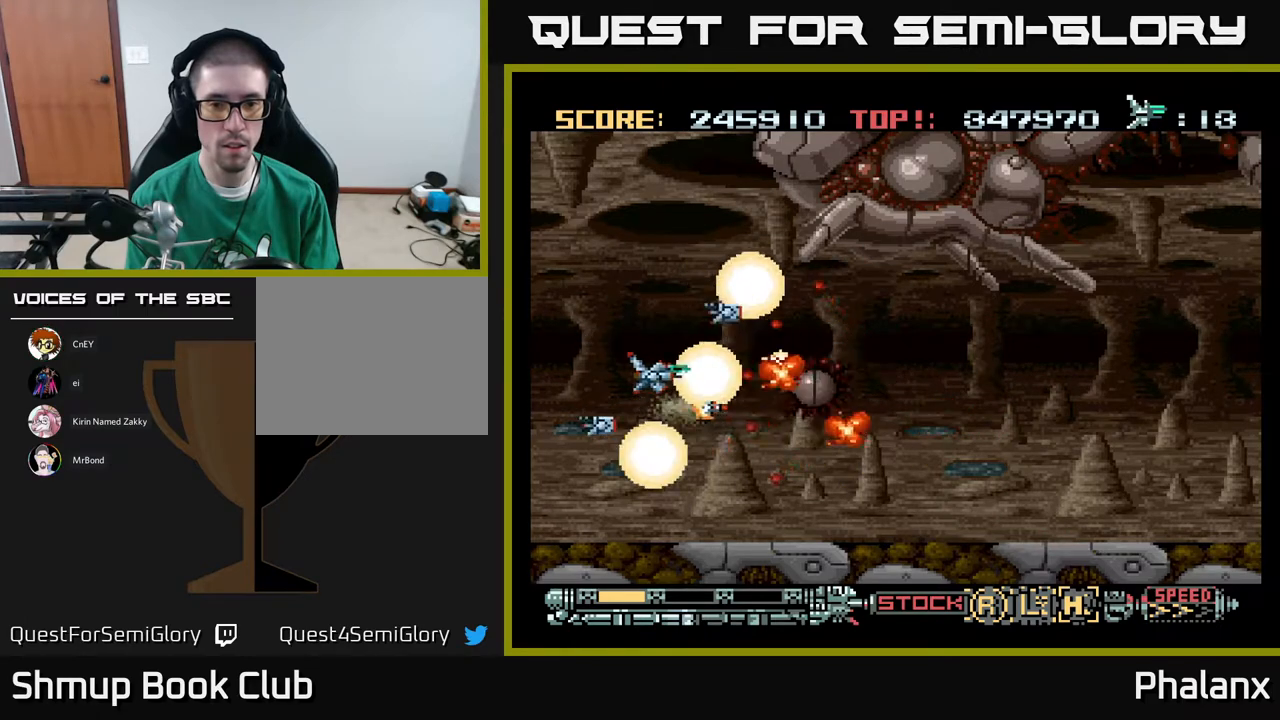
Gameplay with a controller (Xbox layout); each line is a JSON object with the inputs held at the frame after it. "events" lists button and stick changes between this image and that frame as [ms after this image, input, new state], when the widget could be followed in between. Not read: left_stick.
{"buttons": ["A"], "right_stick": "center", "events": [[233, "DPAD_DOWN", "down"], [283, "DPAD_LEFT", "up"], [317, "DPAD_DOWN", "up"]]}
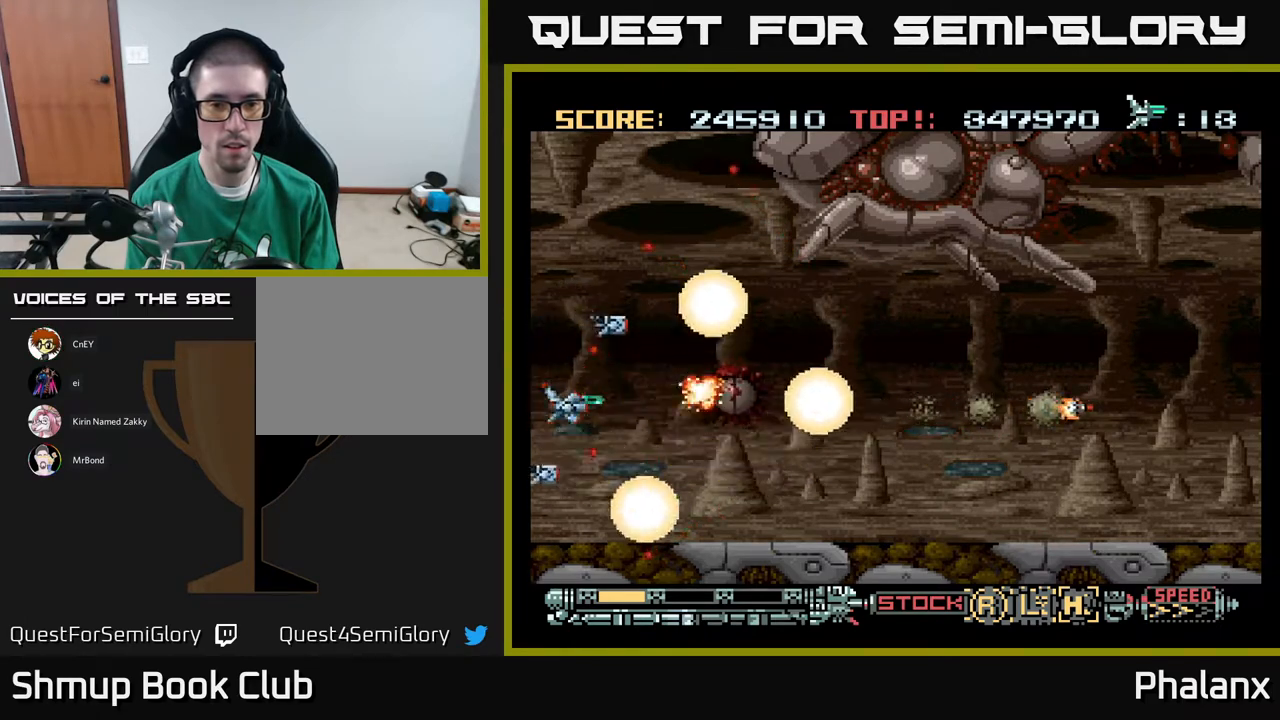
{"buttons": ["A", "DPAD_RIGHT"], "right_stick": "center", "events": [[267, "DPAD_DOWN", "down"], [417, "DPAD_RIGHT", "down"], [500, "DPAD_DOWN", "up"]]}
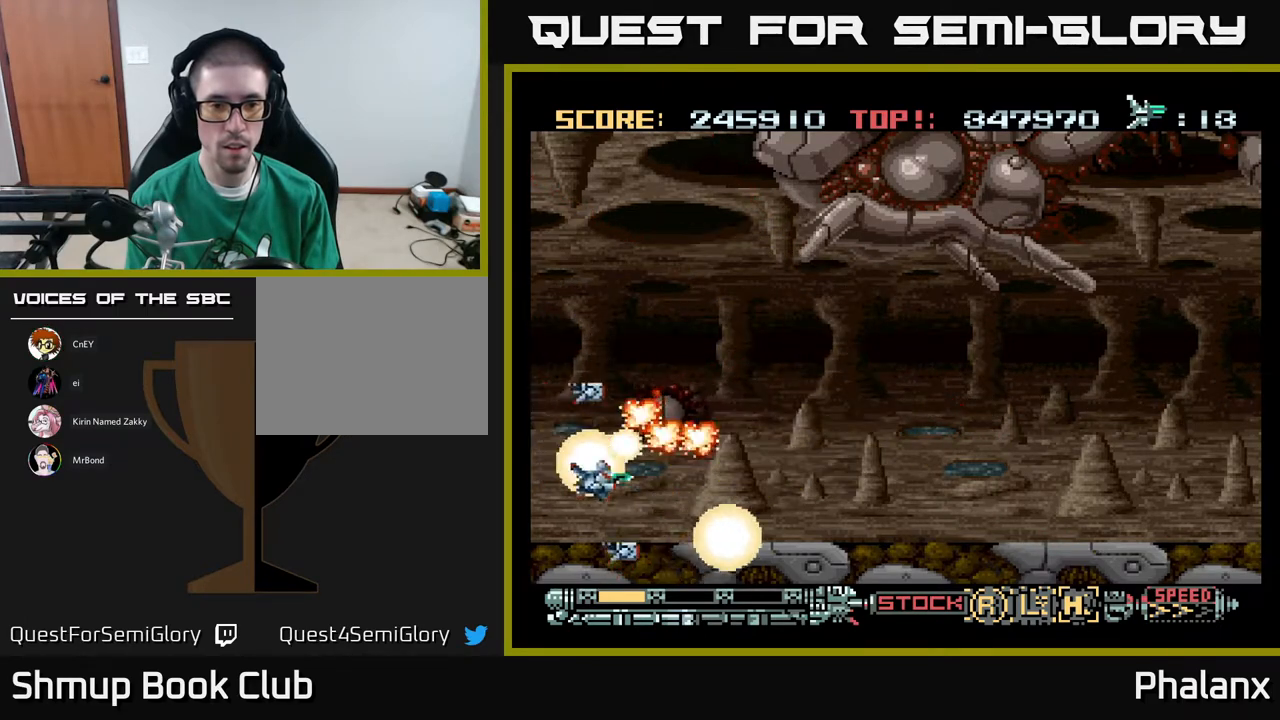
{"buttons": ["A", "DPAD_RIGHT"], "right_stick": "center", "events": [[50, "X", "down"], [167, "X", "up"]]}
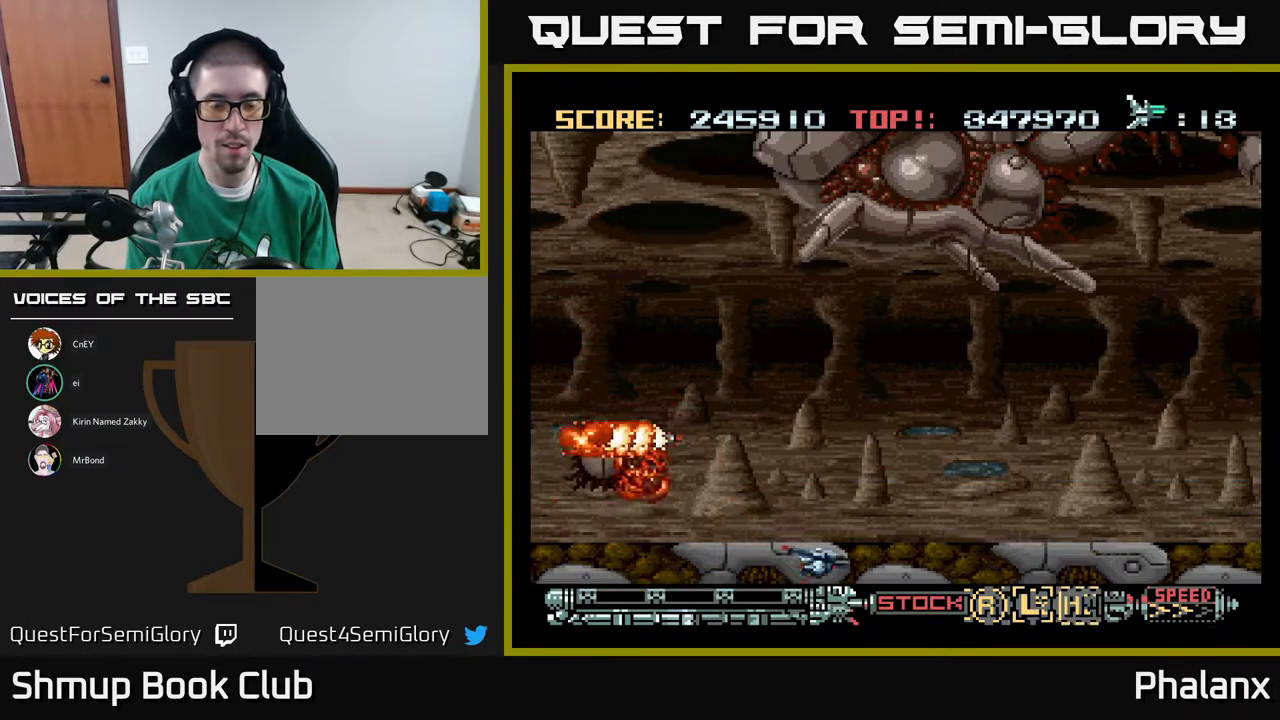
{"buttons": ["A", "DPAD_RIGHT"], "right_stick": "center", "events": [[117, "DPAD_RIGHT", "up"], [500, "DPAD_RIGHT", "down"]]}
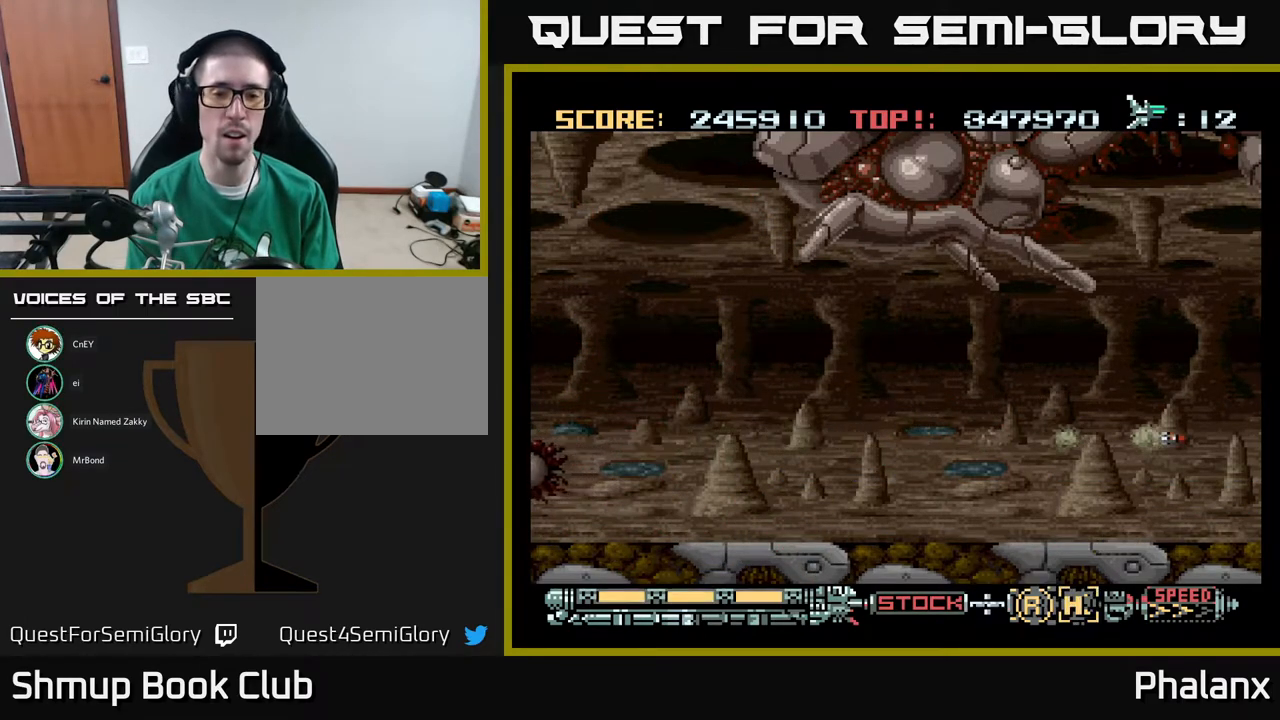
{"buttons": ["A", "DPAD_RIGHT"], "right_stick": "center", "events": [[350, "A", "up"], [383, "A", "down"]]}
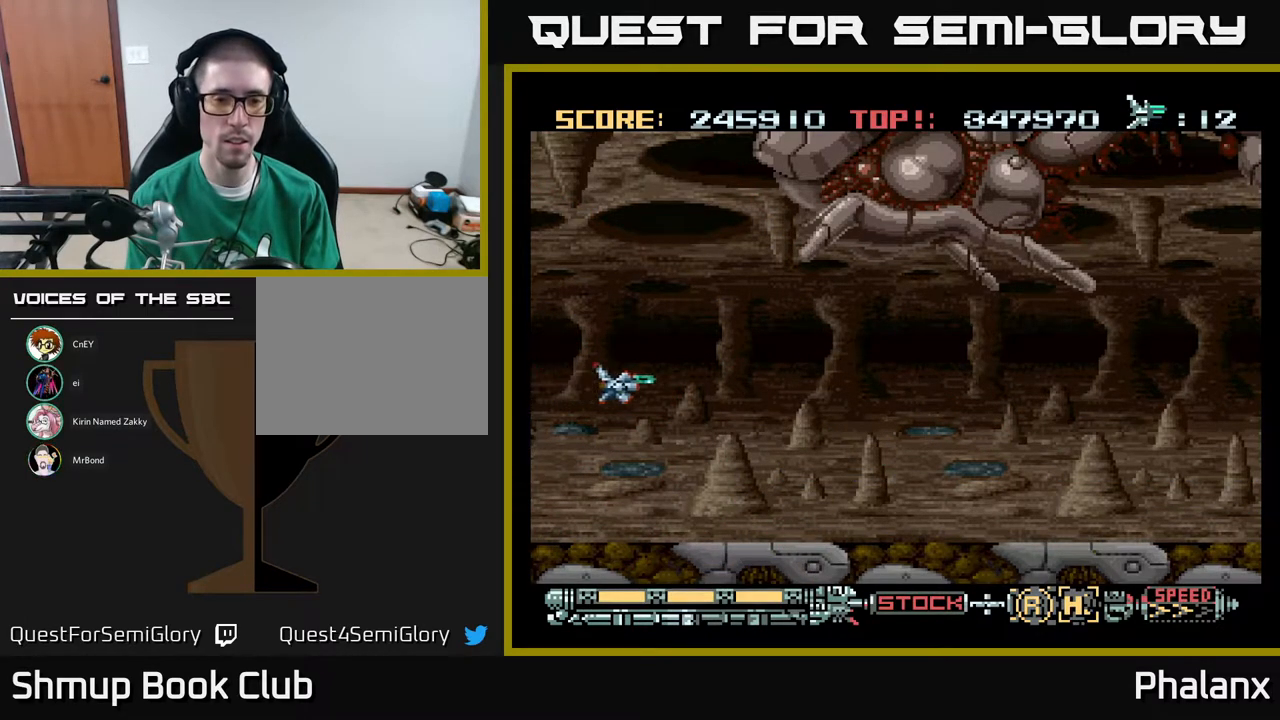
{"buttons": ["A", "DPAD_RIGHT"], "right_stick": "center", "events": []}
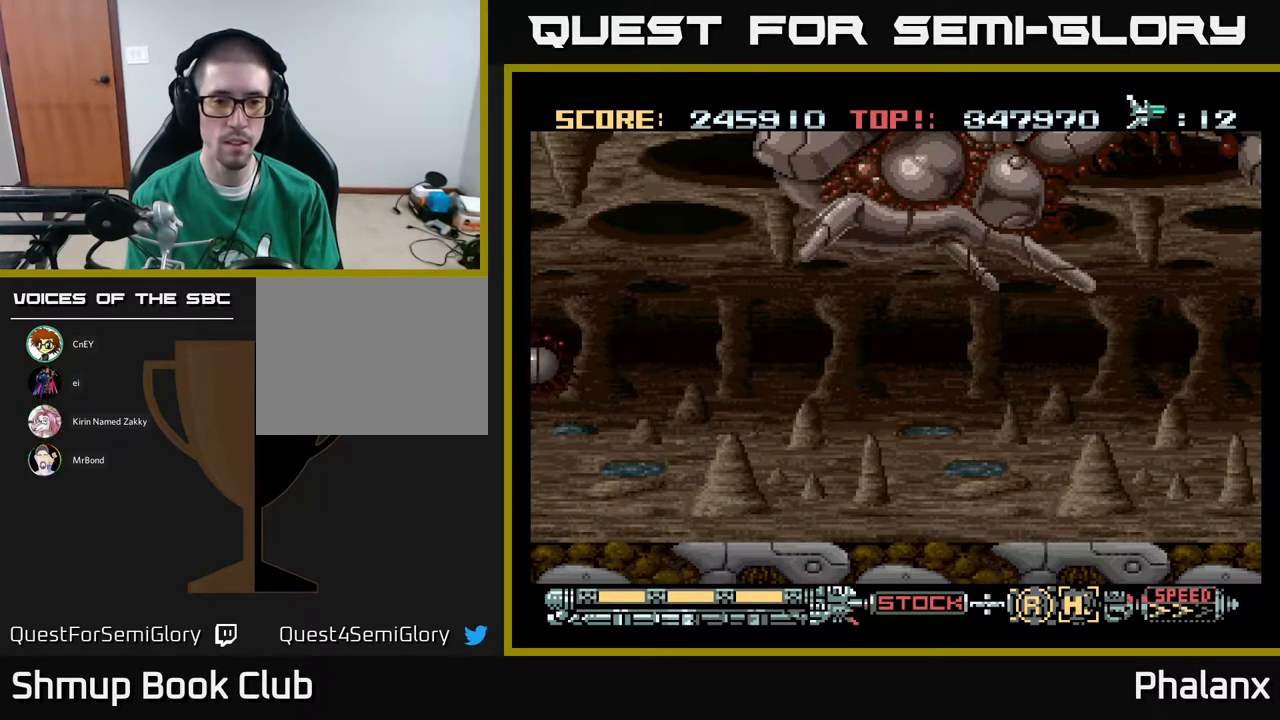
{"buttons": ["A", "DPAD_DOWN"], "right_stick": "center", "events": [[83, "DPAD_RIGHT", "up"], [150, "DPAD_UP", "down"], [183, "DPAD_LEFT", "down"], [233, "DPAD_UP", "up"], [267, "DPAD_LEFT", "up"], [467, "DPAD_DOWN", "down"]]}
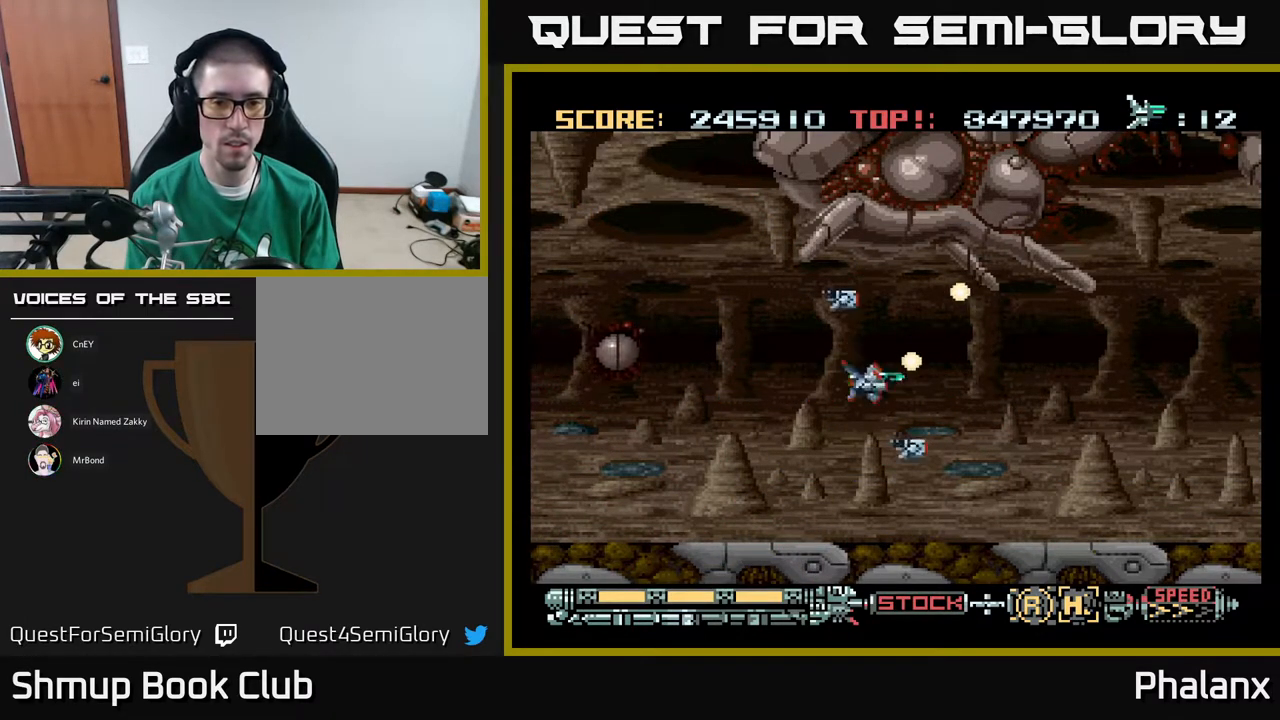
{"buttons": ["A", "DPAD_RIGHT"], "right_stick": "center", "events": [[383, "DPAD_DOWN", "up"], [383, "DPAD_RIGHT", "down"]]}
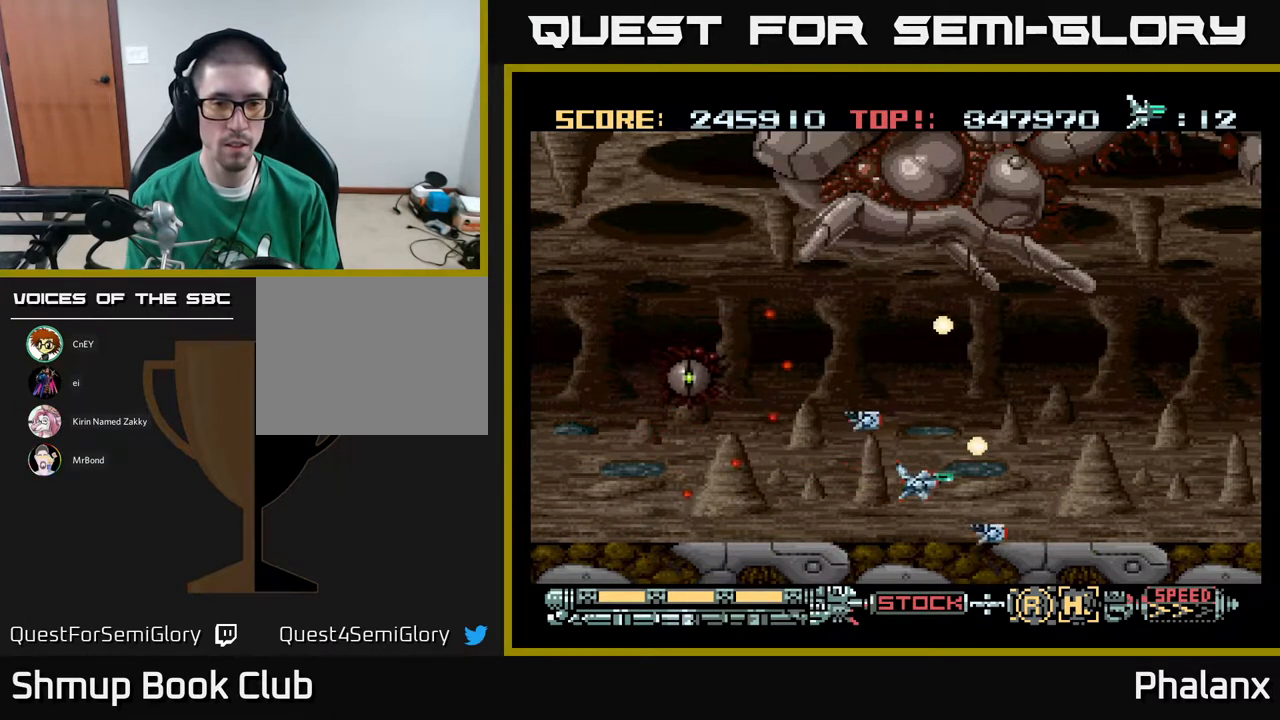
{"buttons": ["A", "DPAD_RIGHT"], "right_stick": "center", "events": [[33, "X", "down"], [183, "X", "up"], [200, "DPAD_UP", "down"], [383, "DPAD_UP", "up"]]}
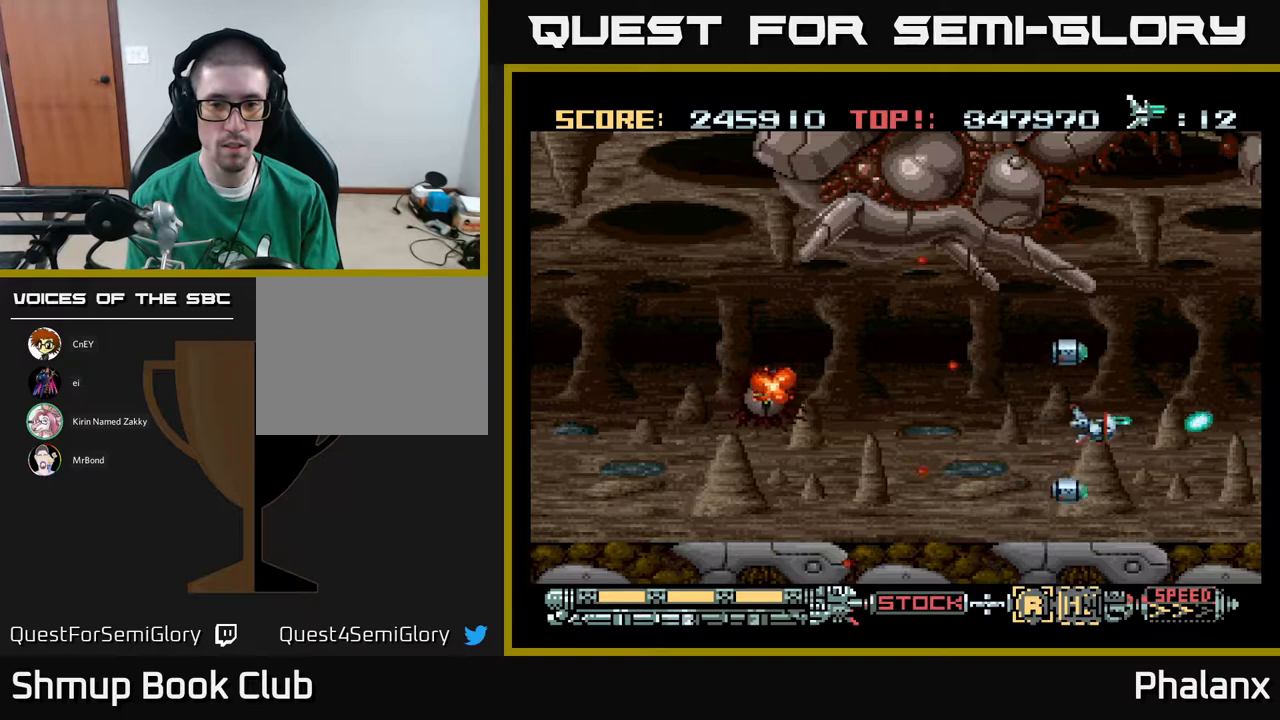
{"buttons": ["A"], "right_stick": "center", "events": [[167, "DPAD_RIGHT", "up"]]}
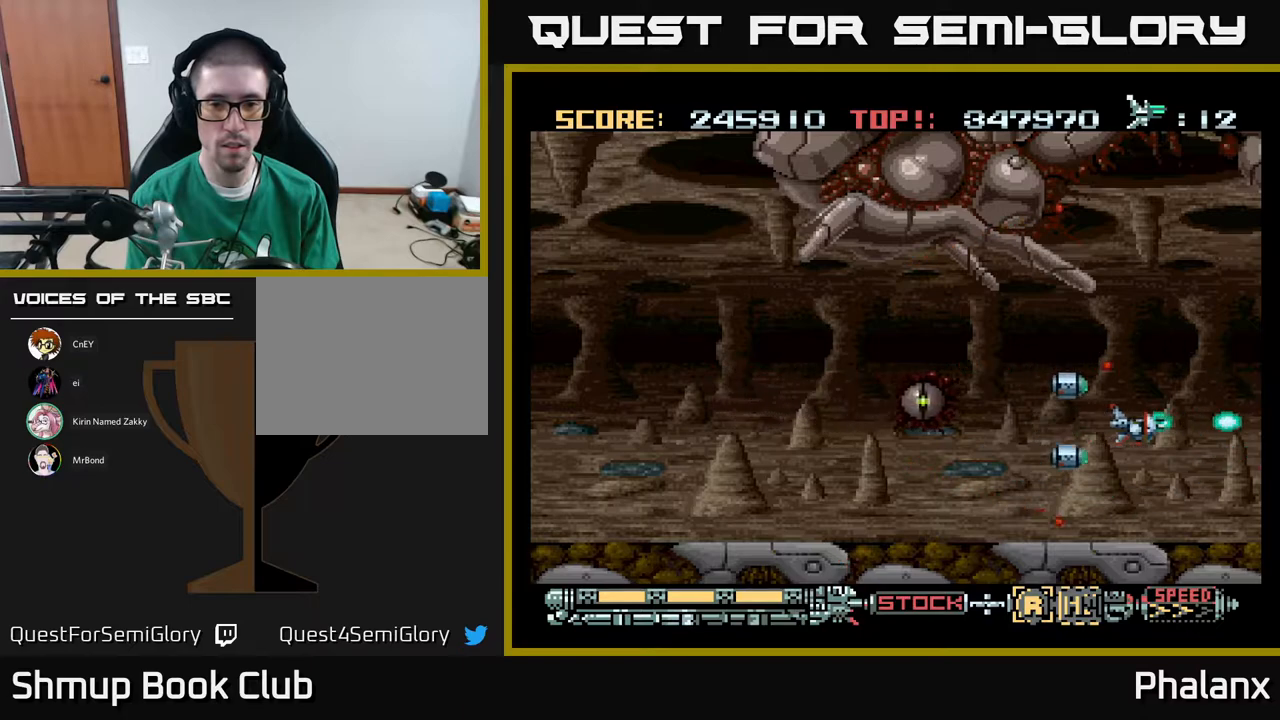
{"buttons": ["A", "DPAD_LEFT"], "right_stick": "center", "events": [[100, "DPAD_DOWN", "down"], [100, "X", "down"], [183, "X", "up"], [217, "A", "up"], [250, "A", "down"], [267, "DPAD_LEFT", "down"], [300, "DPAD_DOWN", "up"]]}
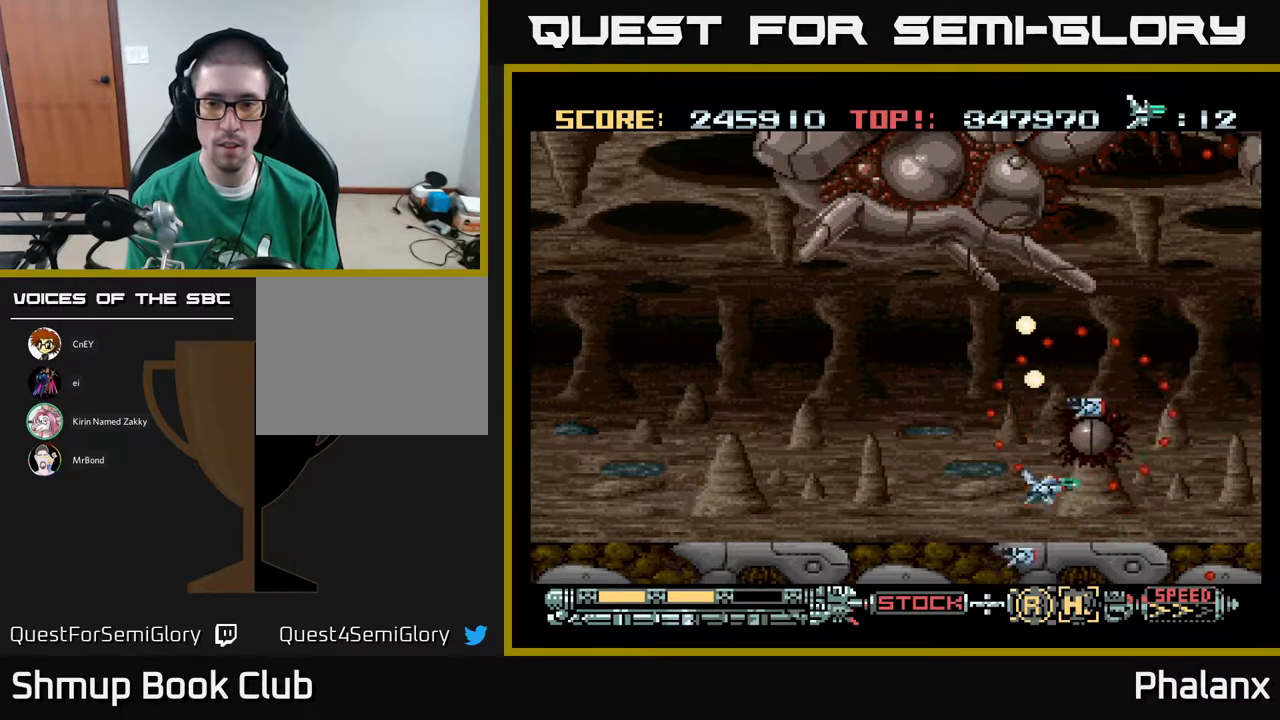
{"buttons": ["A", "DPAD_UP", "DPAD_RIGHT"], "right_stick": "center", "events": [[400, "DPAD_LEFT", "up"], [433, "DPAD_RIGHT", "down"], [500, "DPAD_UP", "down"]]}
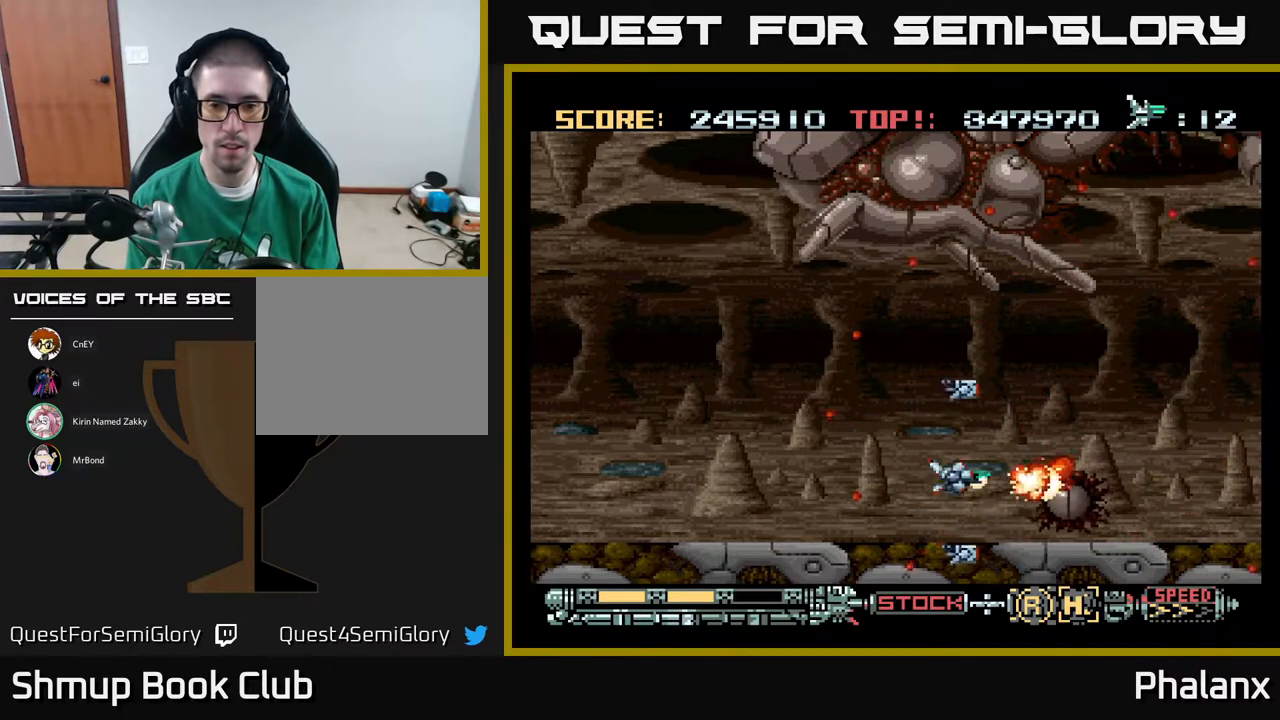
{"buttons": ["A"], "right_stick": "center", "events": [[33, "DPAD_RIGHT", "up"], [50, "DPAD_UP", "up"], [283, "DPAD_LEFT", "down"], [500, "DPAD_LEFT", "up"]]}
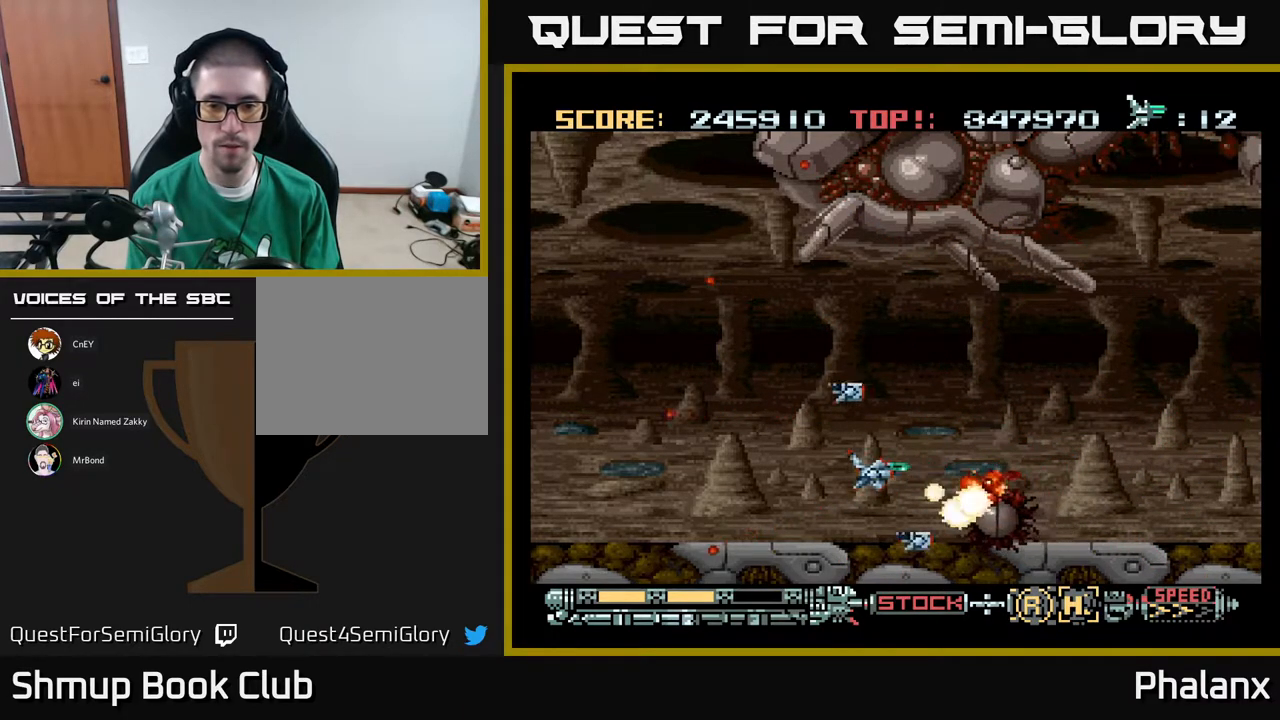
{"buttons": ["A", "DPAD_LEFT"], "right_stick": "center", "events": [[200, "DPAD_LEFT", "down"], [317, "DPAD_LEFT", "up"], [483, "DPAD_LEFT", "down"]]}
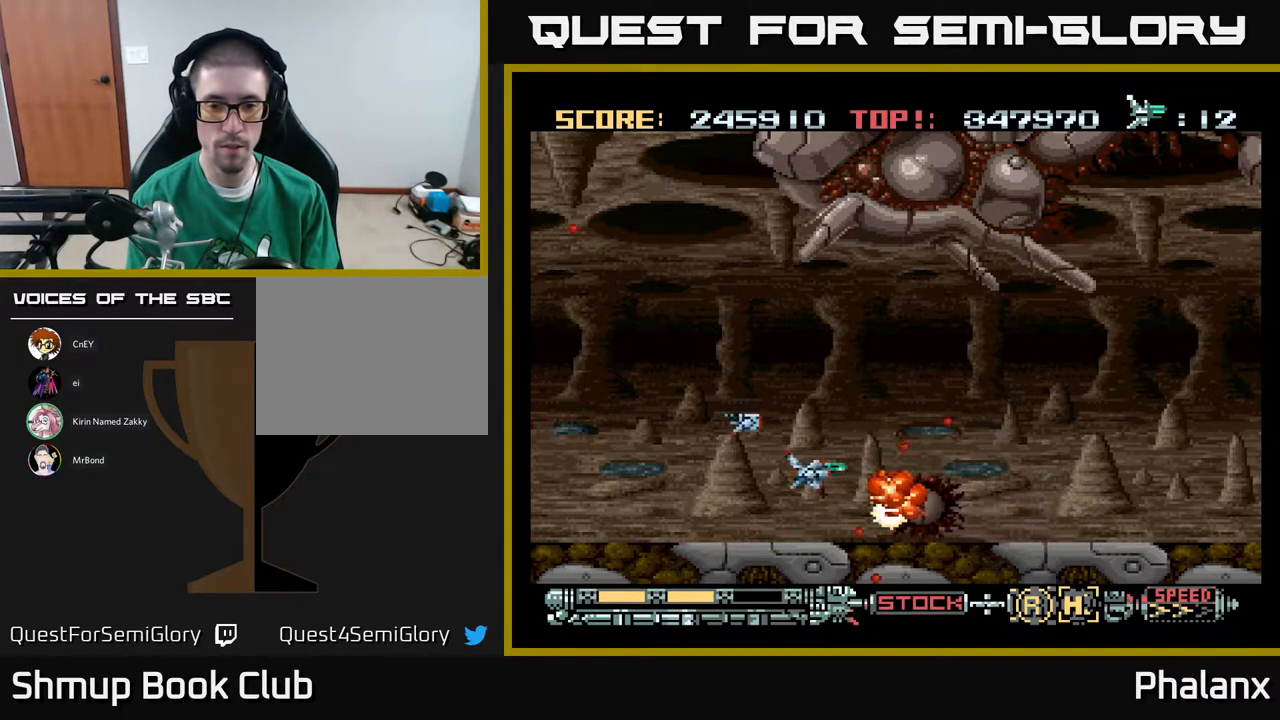
{"buttons": ["A"], "right_stick": "center", "events": [[450, "DPAD_LEFT", "up"]]}
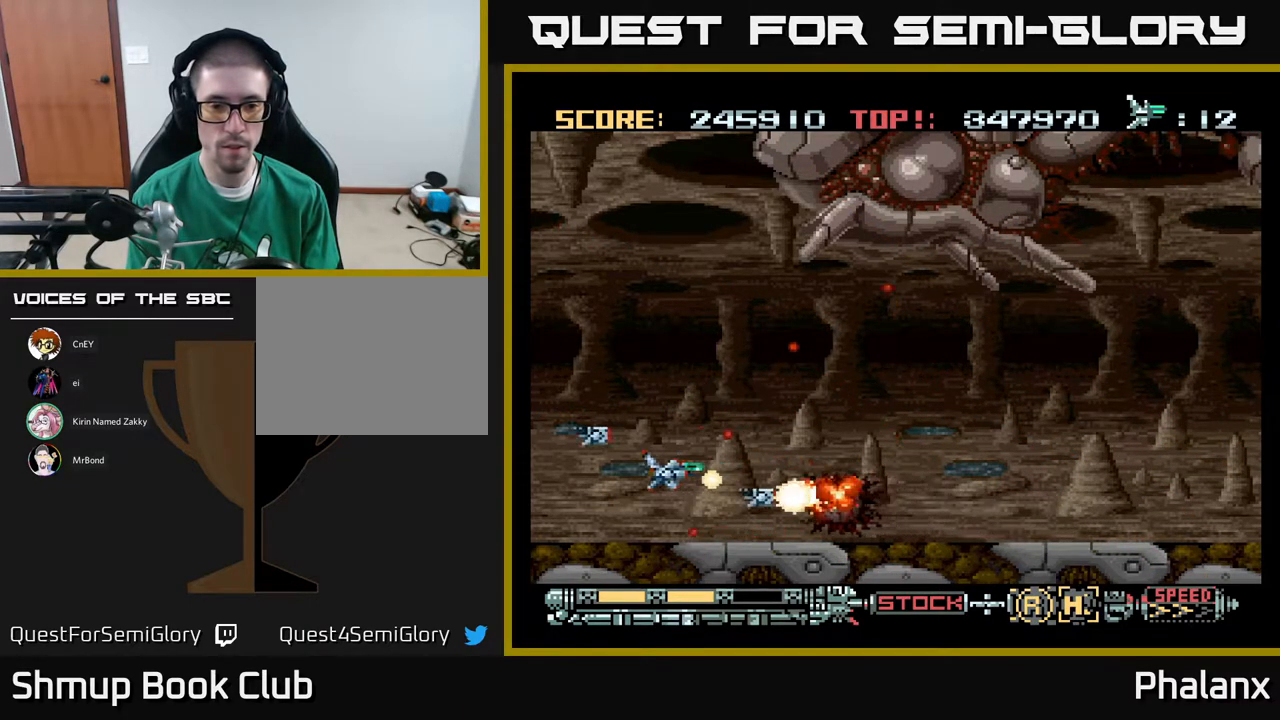
{"buttons": ["A", "DPAD_LEFT"], "right_stick": "center", "events": [[417, "DPAD_LEFT", "down"]]}
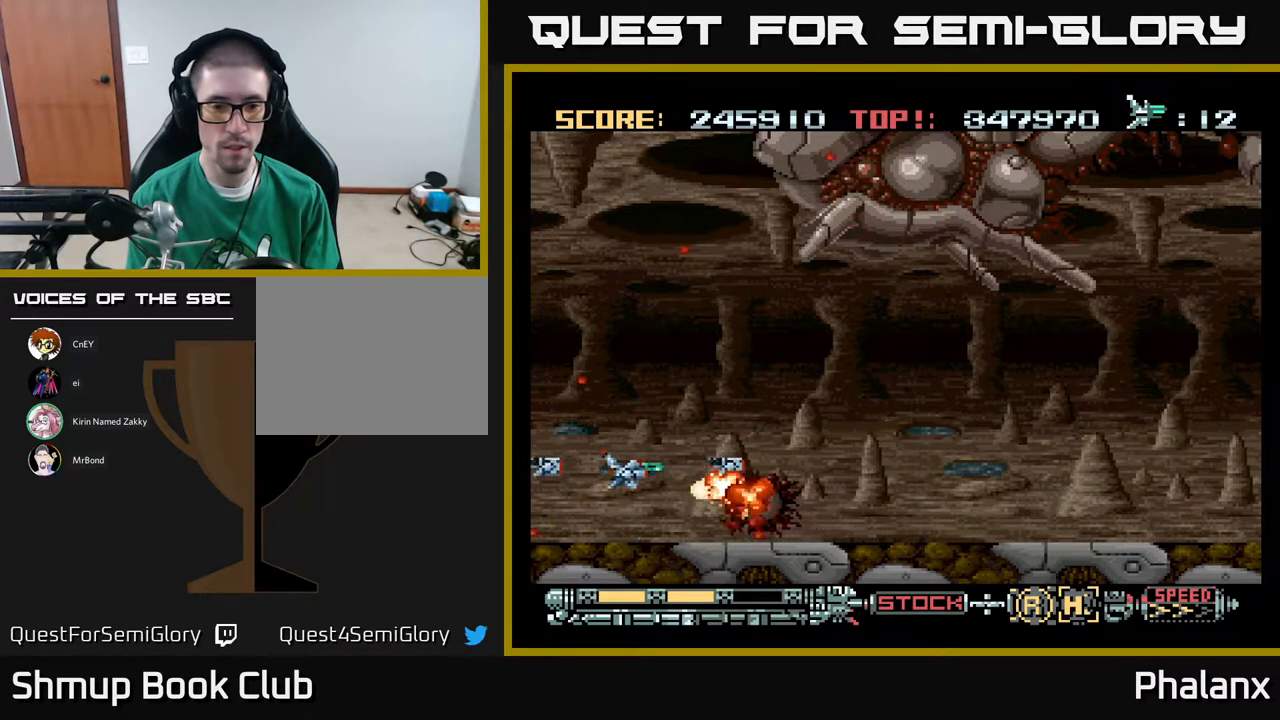
{"buttons": ["A", "DPAD_UP"], "right_stick": "center", "events": [[50, "DPAD_LEFT", "up"], [200, "DPAD_LEFT", "down"], [333, "DPAD_LEFT", "up"], [350, "DPAD_UP", "down"]]}
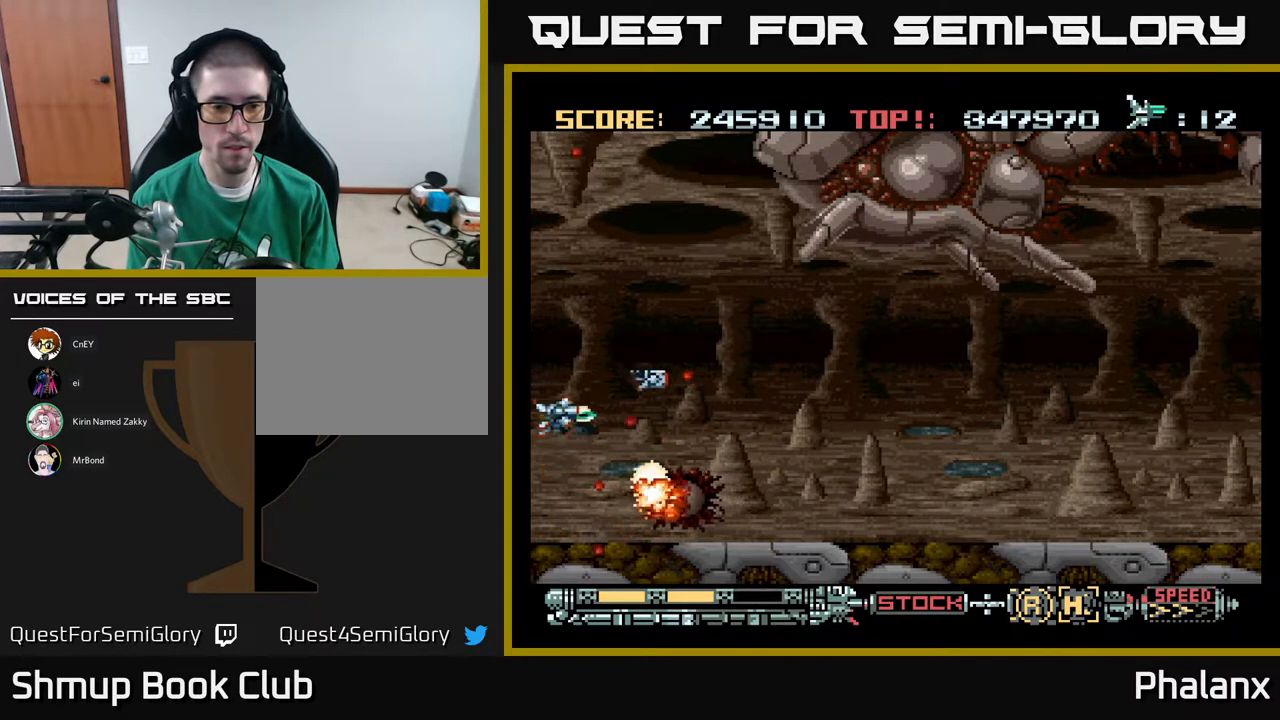
{"buttons": ["A", "DPAD_RIGHT"], "right_stick": "center", "events": [[367, "DPAD_UP", "up"], [417, "DPAD_RIGHT", "down"]]}
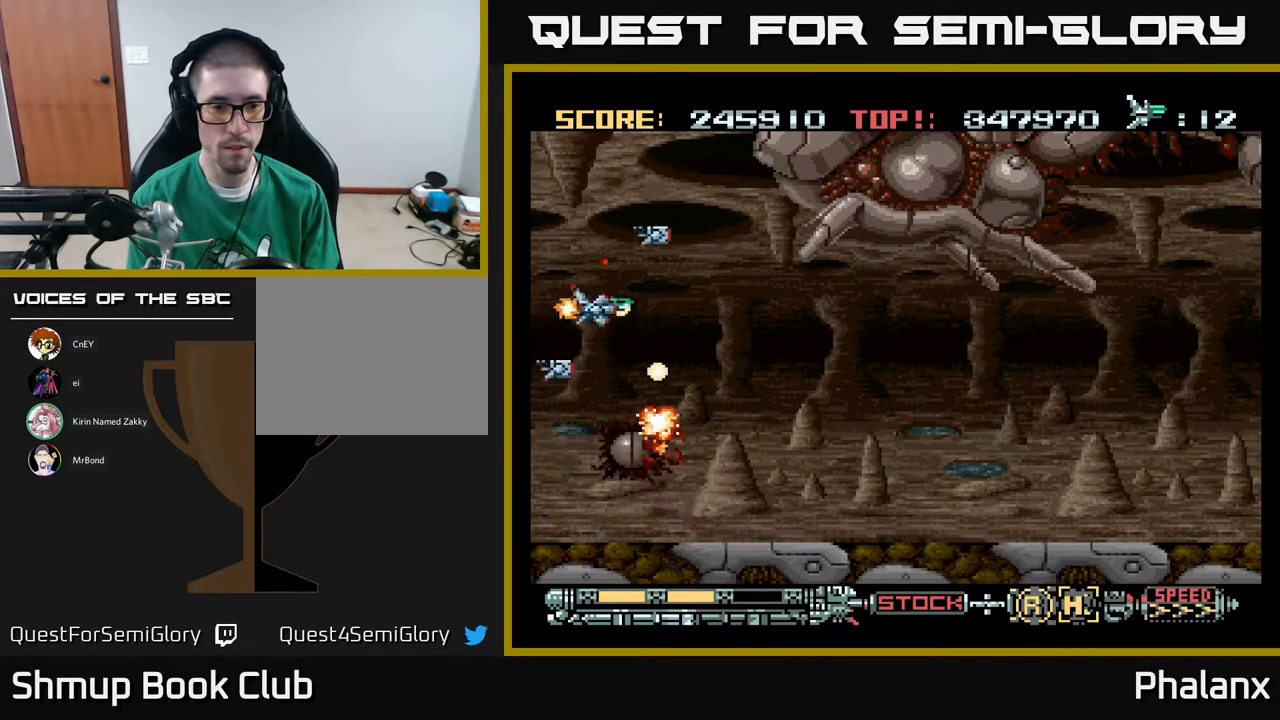
{"buttons": ["A", "DPAD_DOWN", "DPAD_RIGHT"], "right_stick": "center", "events": [[17, "R2", "down"], [100, "R2", "up"], [500, "DPAD_DOWN", "down"]]}
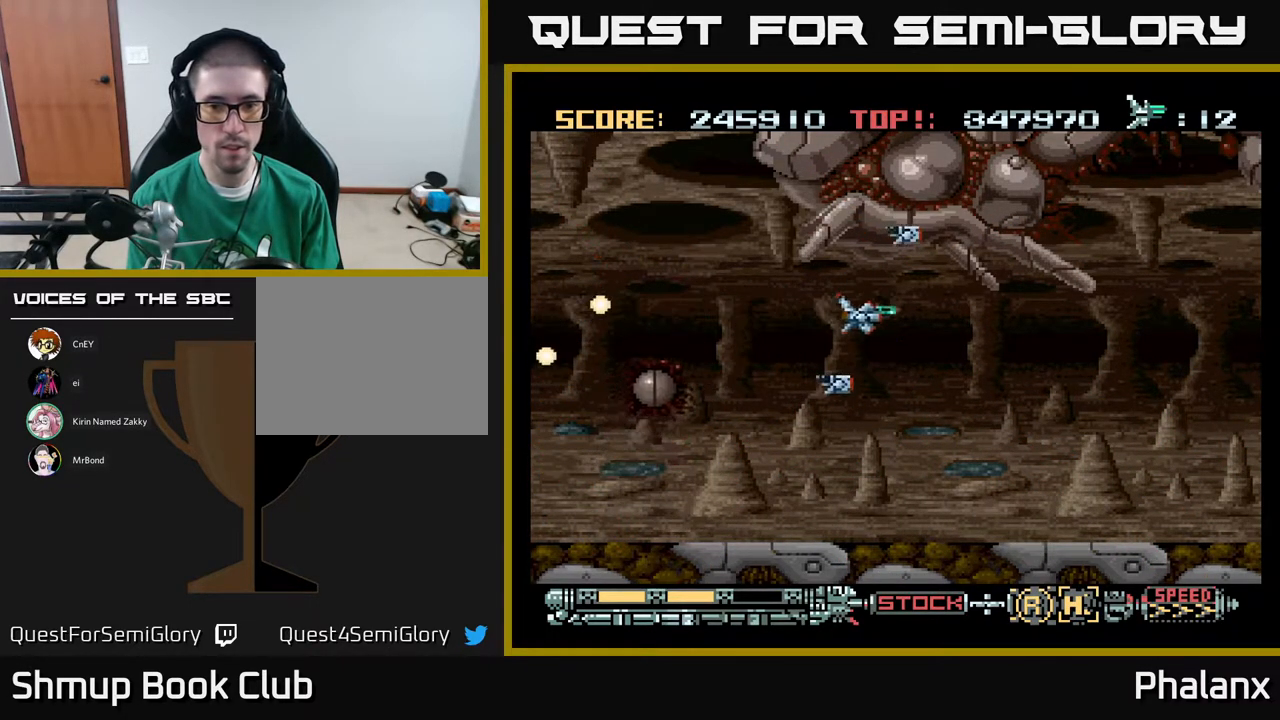
{"buttons": ["A", "DPAD_RIGHT"], "right_stick": "center", "events": [[117, "DPAD_DOWN", "up"]]}
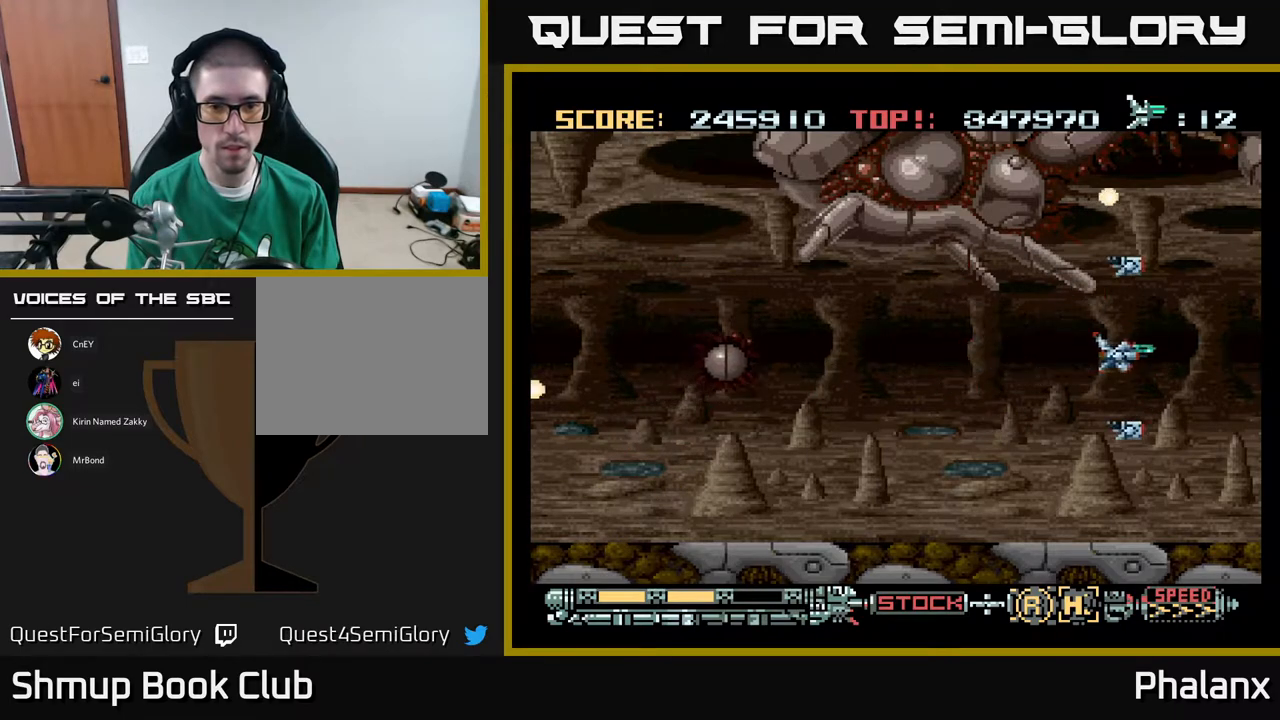
{"buttons": ["A"], "right_stick": "center", "events": [[250, "DPAD_RIGHT", "up"]]}
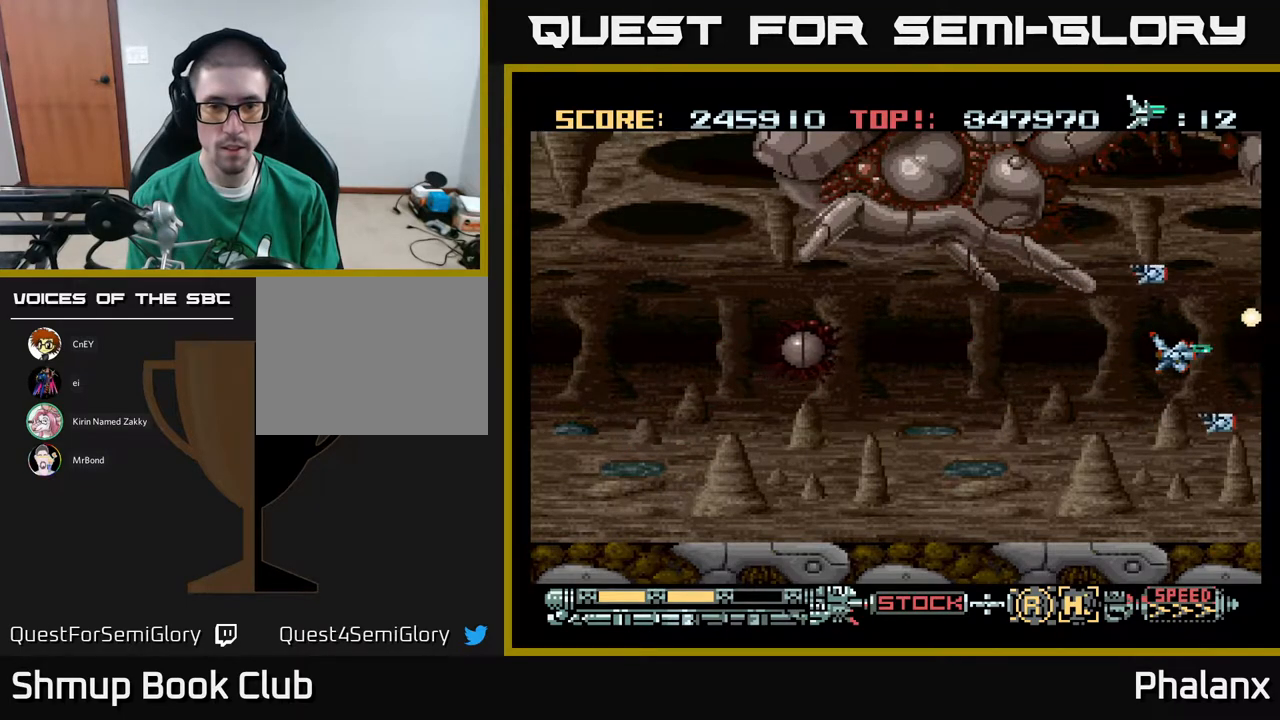
{"buttons": ["A"], "right_stick": "center", "events": []}
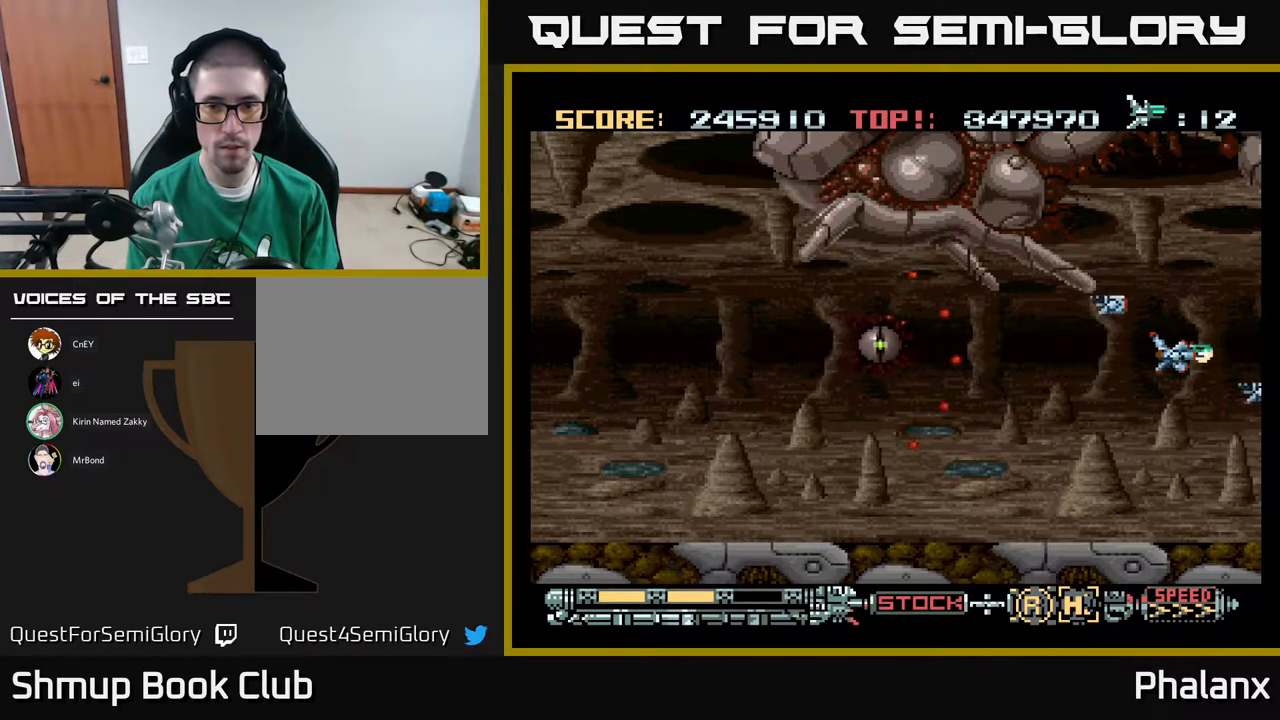
{"buttons": ["A", "DPAD_DOWN", "DPAD_LEFT"], "right_stick": "center", "events": [[167, "DPAD_DOWN", "down"], [317, "DPAD_DOWN", "up"], [483, "DPAD_DOWN", "down"], [500, "DPAD_LEFT", "down"]]}
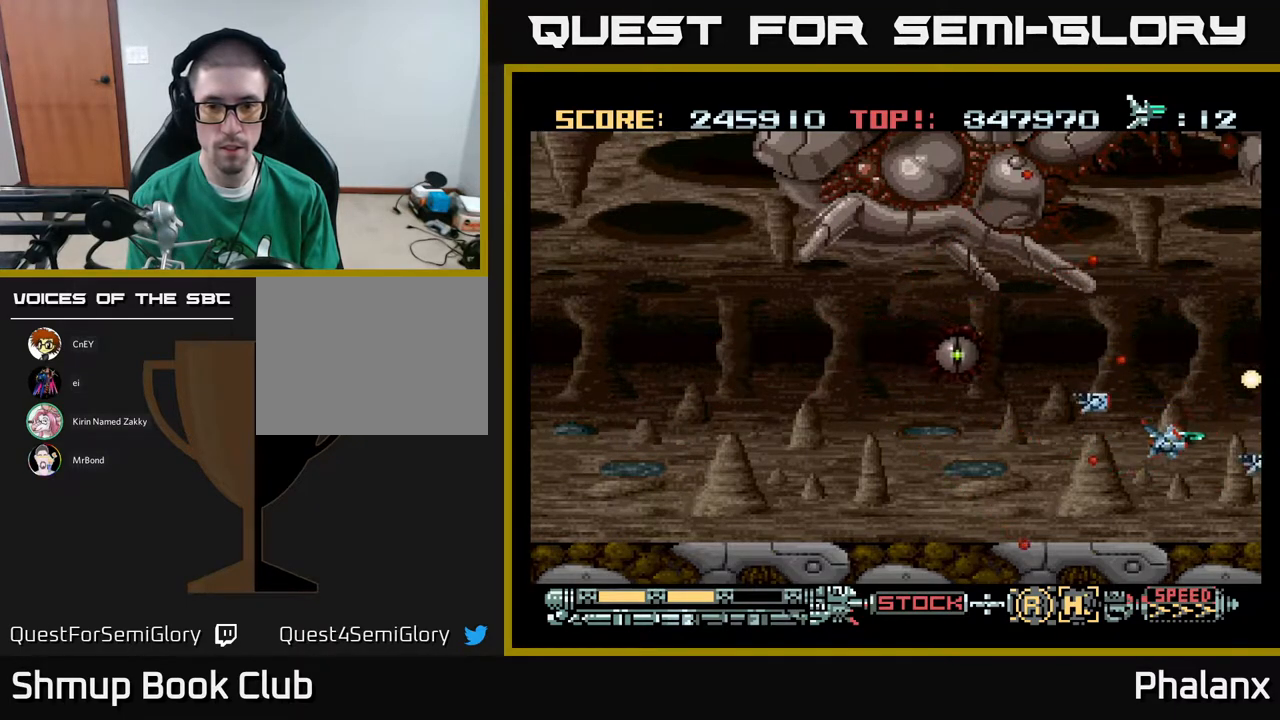
{"buttons": ["A", "DPAD_LEFT"], "right_stick": "center", "events": [[67, "DPAD_DOWN", "up"], [267, "DPAD_DOWN", "down"], [400, "DPAD_DOWN", "up"]]}
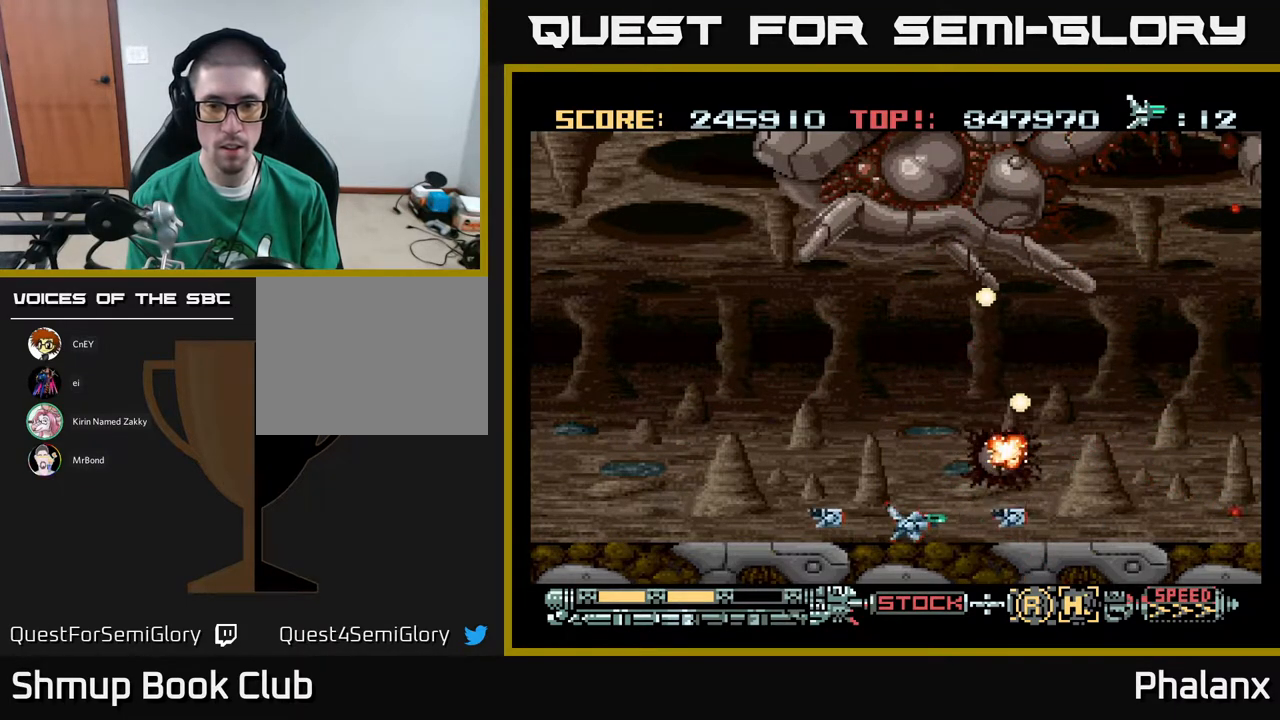
{"buttons": ["A", "DPAD_UP", "DPAD_LEFT"], "right_stick": "center", "events": [[450, "DPAD_UP", "down"]]}
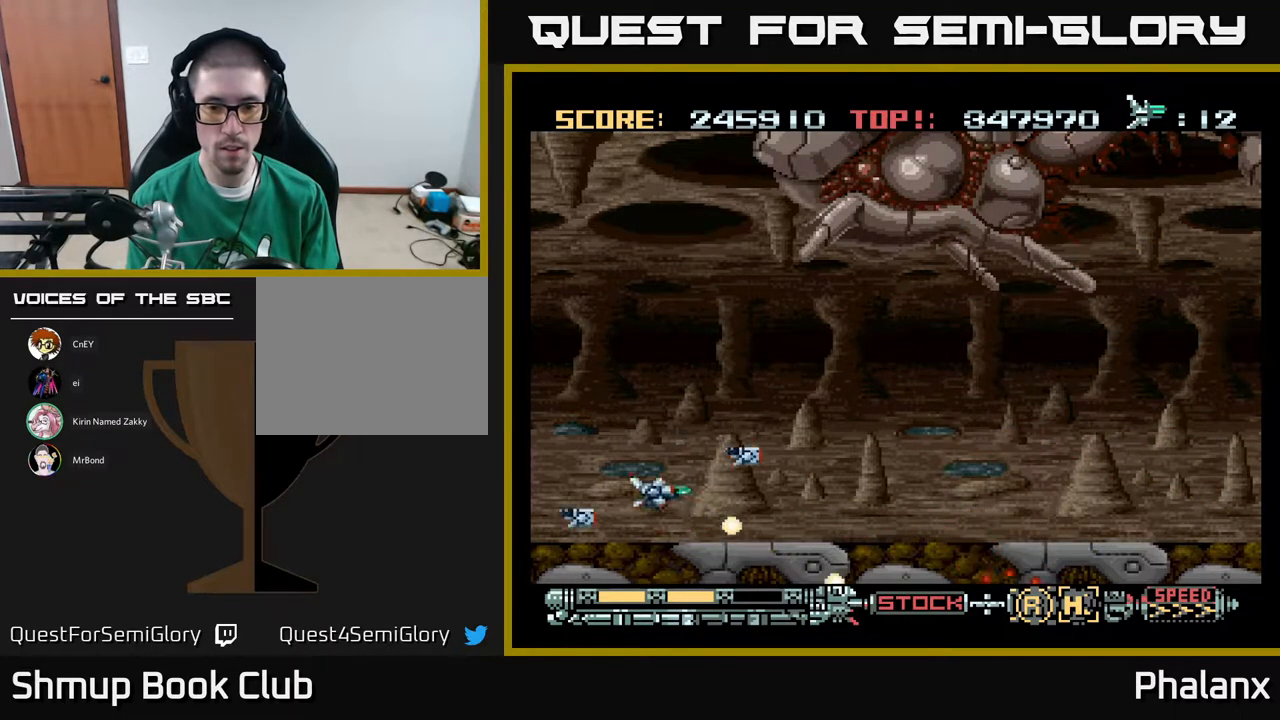
{"buttons": ["A"], "right_stick": "center", "events": [[83, "DPAD_UP", "up"], [100, "DPAD_LEFT", "up"], [283, "DPAD_UP", "down"], [367, "DPAD_UP", "up"], [383, "DPAD_RIGHT", "down"], [467, "DPAD_RIGHT", "up"]]}
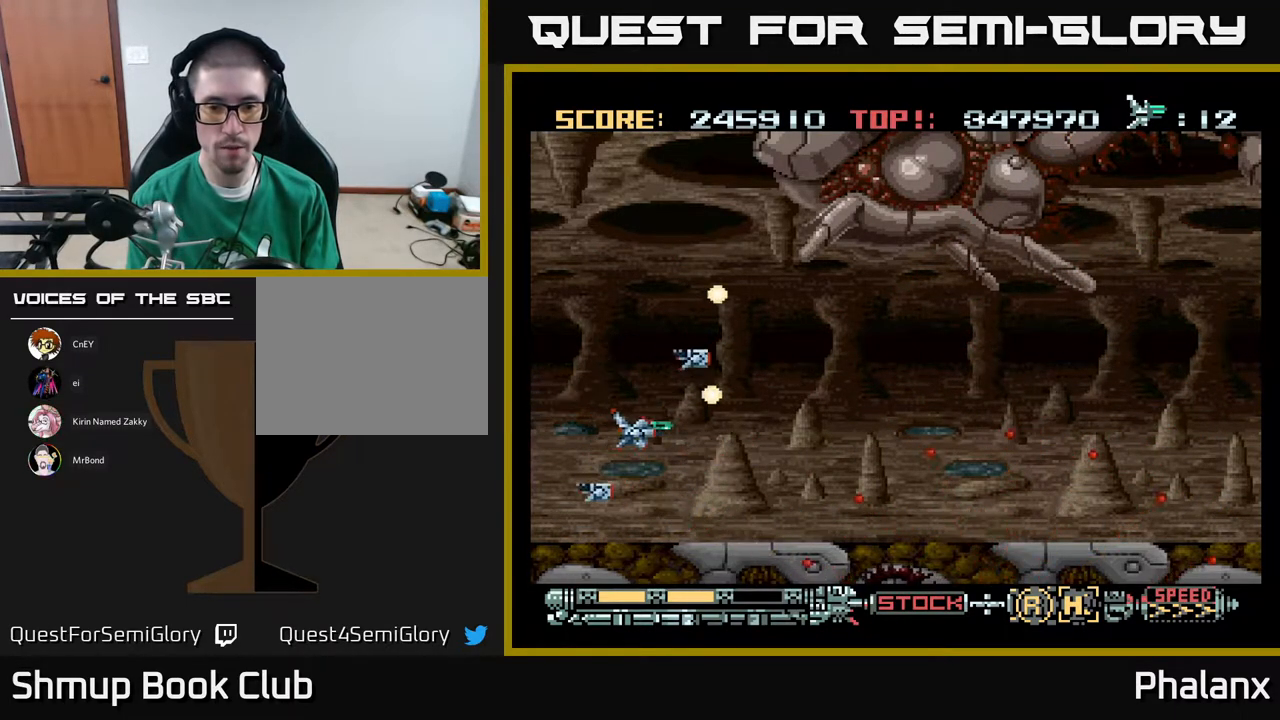
{"buttons": ["A"], "right_stick": "center", "events": [[183, "DPAD_LEFT", "down"], [367, "DPAD_LEFT", "up"]]}
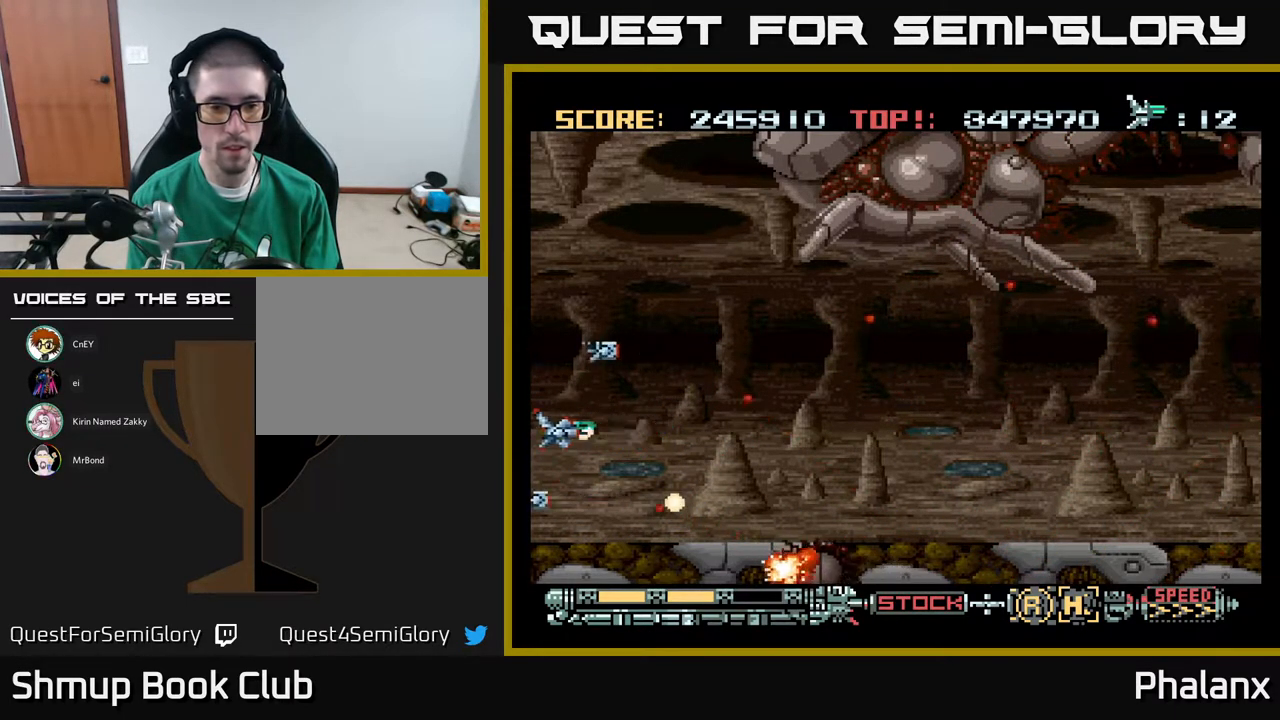
{"buttons": ["A"], "right_stick": "center", "events": []}